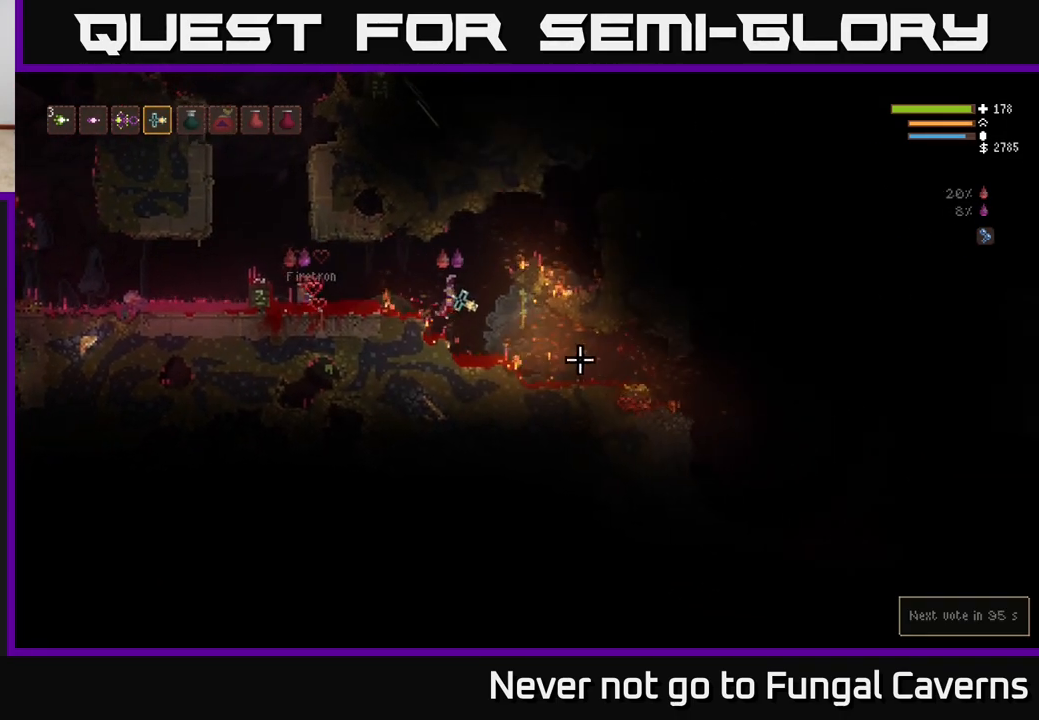
Gameplay with a controller (Xbox layout); each line is a JSON object with the inputs held at the frame after it. "events" lists button and stick changes between this image and that frame as [ms after this image, input, new state], when the widget could be followed in between.
{"buttons": [], "left_stick": "right", "right_stick": "down-right", "events": [[83, "L2", "up"], [133, "left_stick", "left"], [300, "left_stick", "center"], [350, "left_stick", "right"]]}
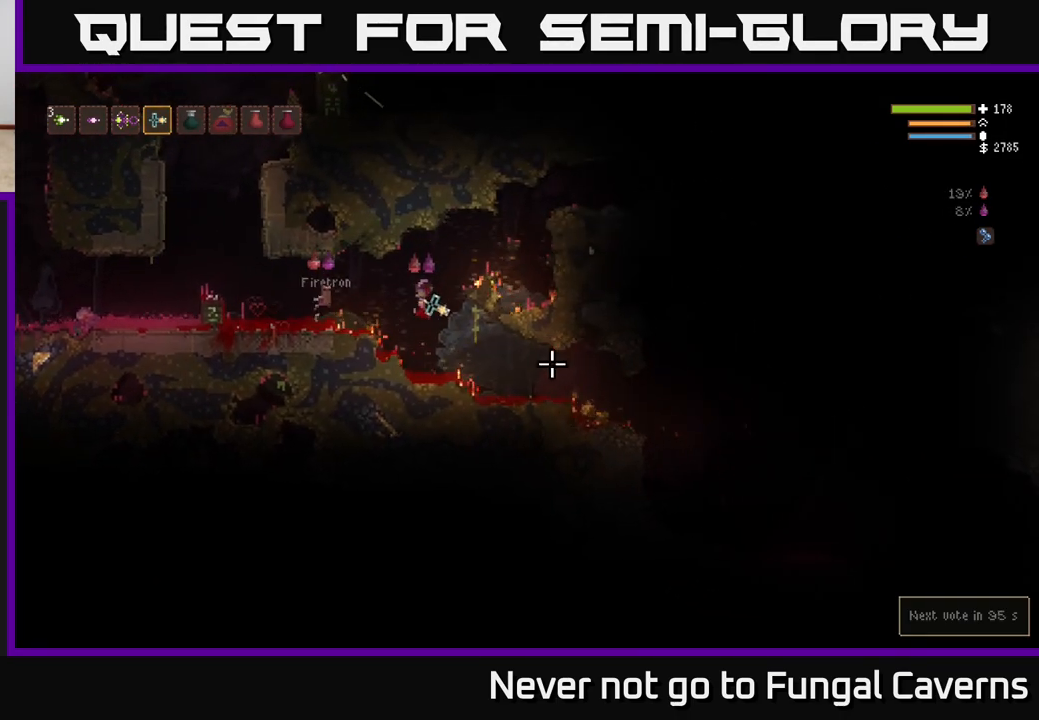
{"buttons": [], "left_stick": "right", "right_stick": "right", "events": [[167, "right_stick", "right"]]}
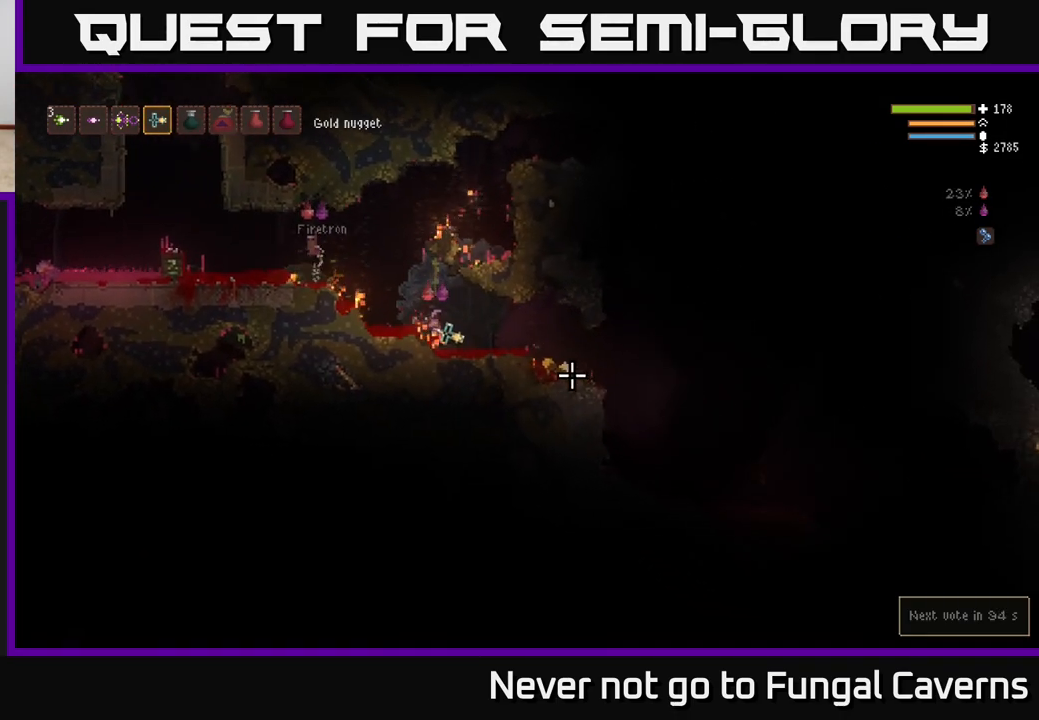
{"buttons": [], "left_stick": "right", "right_stick": "right", "events": []}
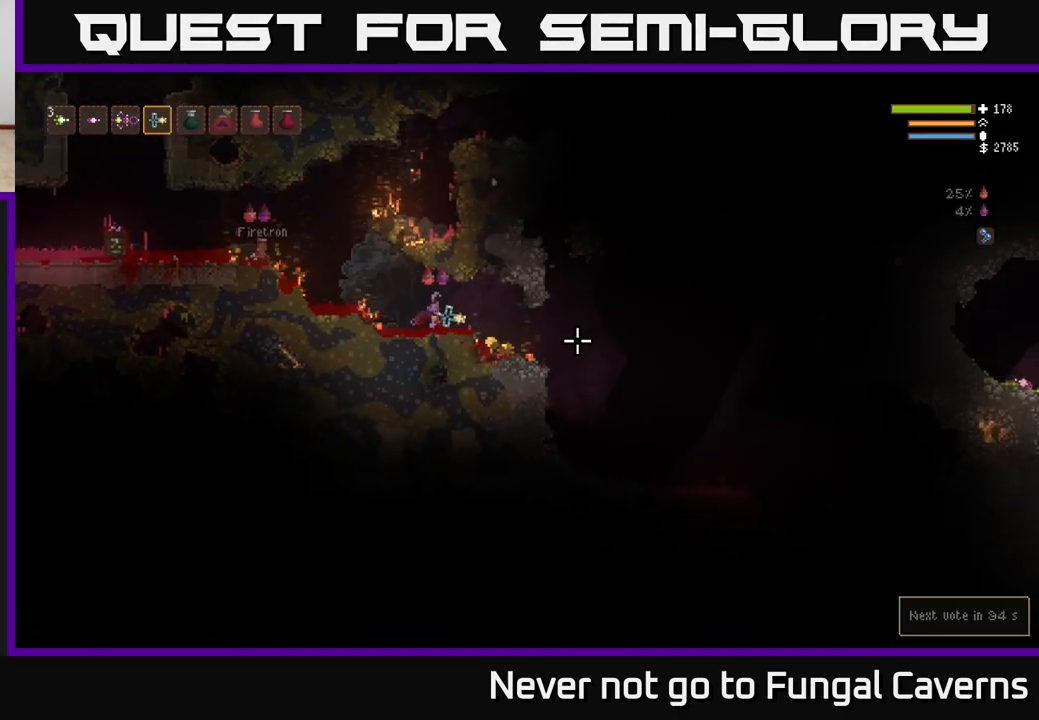
{"buttons": [], "left_stick": "right", "right_stick": "right", "events": []}
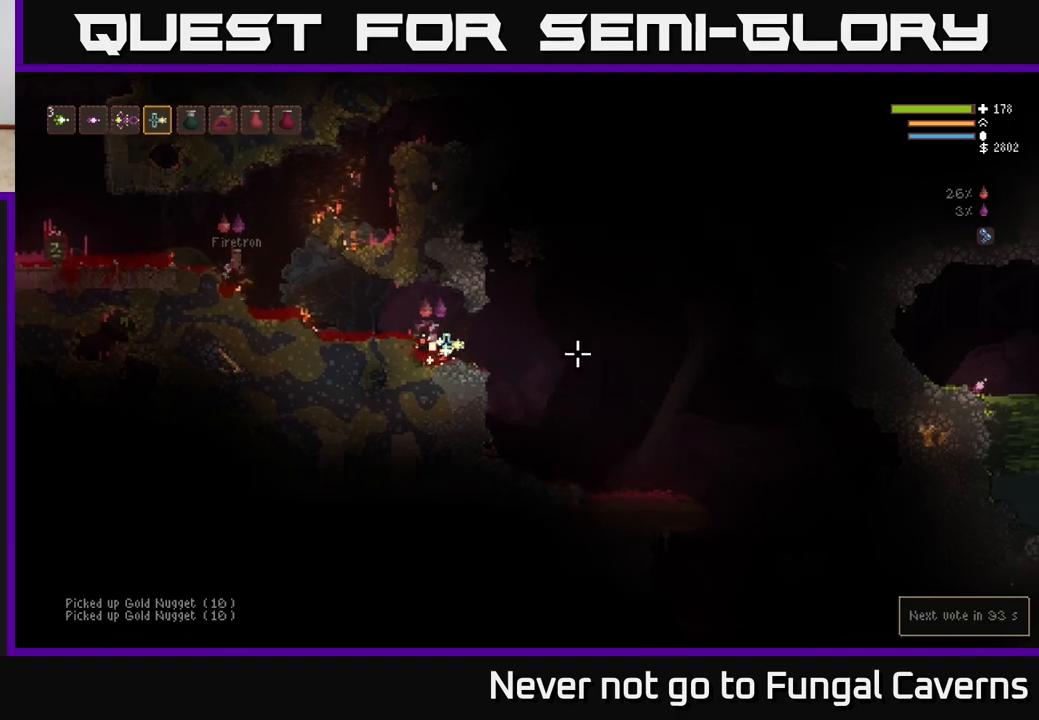
{"buttons": [], "left_stick": "left", "right_stick": "up-left", "events": [[33, "left_stick", "left"], [50, "right_stick", "center"], [117, "L2", "down"], [117, "right_stick", "left"], [267, "L2", "up"], [367, "right_stick", "up-left"]]}
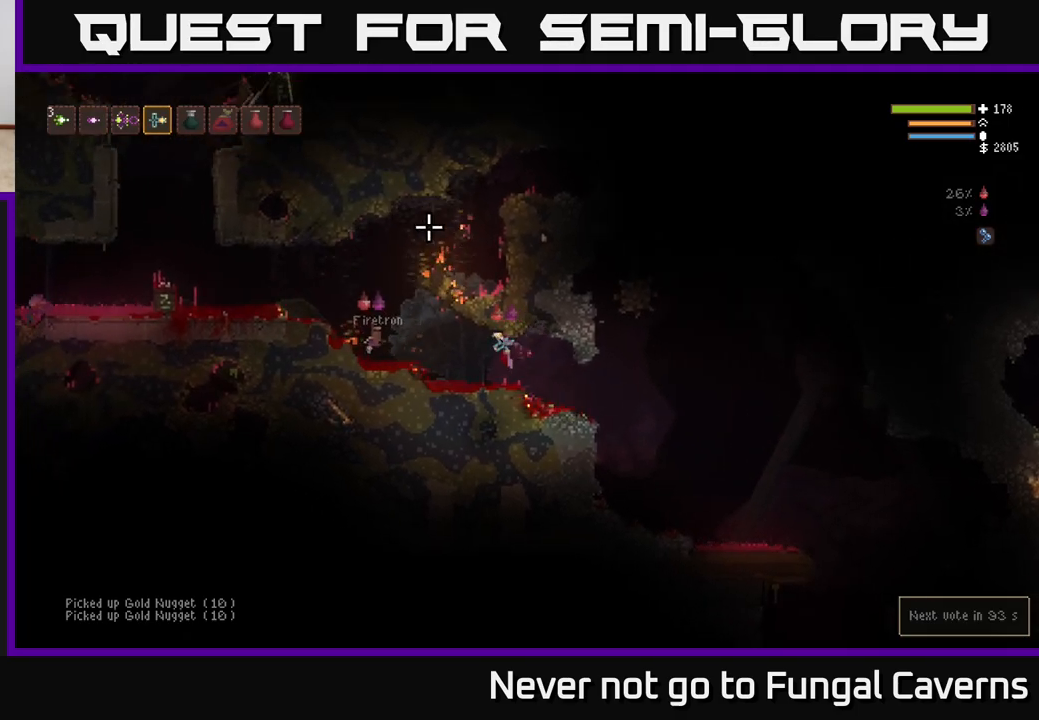
{"buttons": [], "left_stick": "left", "right_stick": "up-left", "events": [[350, "L2", "down"], [500, "L2", "up"]]}
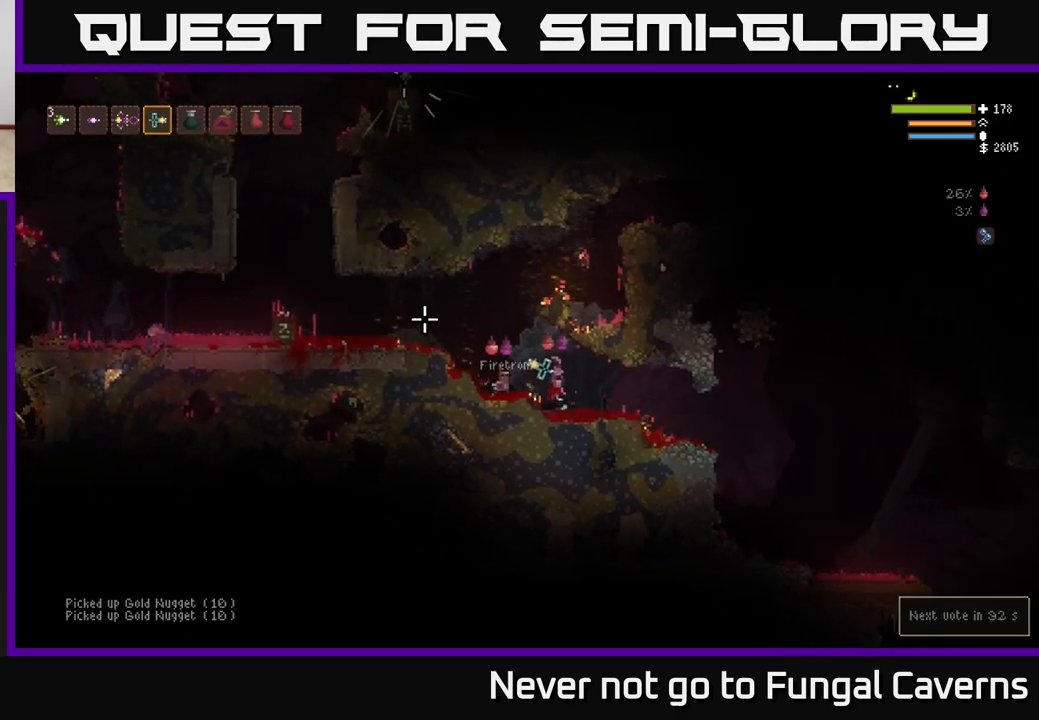
{"buttons": ["L2"], "left_stick": "left", "right_stick": "up-left", "events": [[433, "L2", "down"]]}
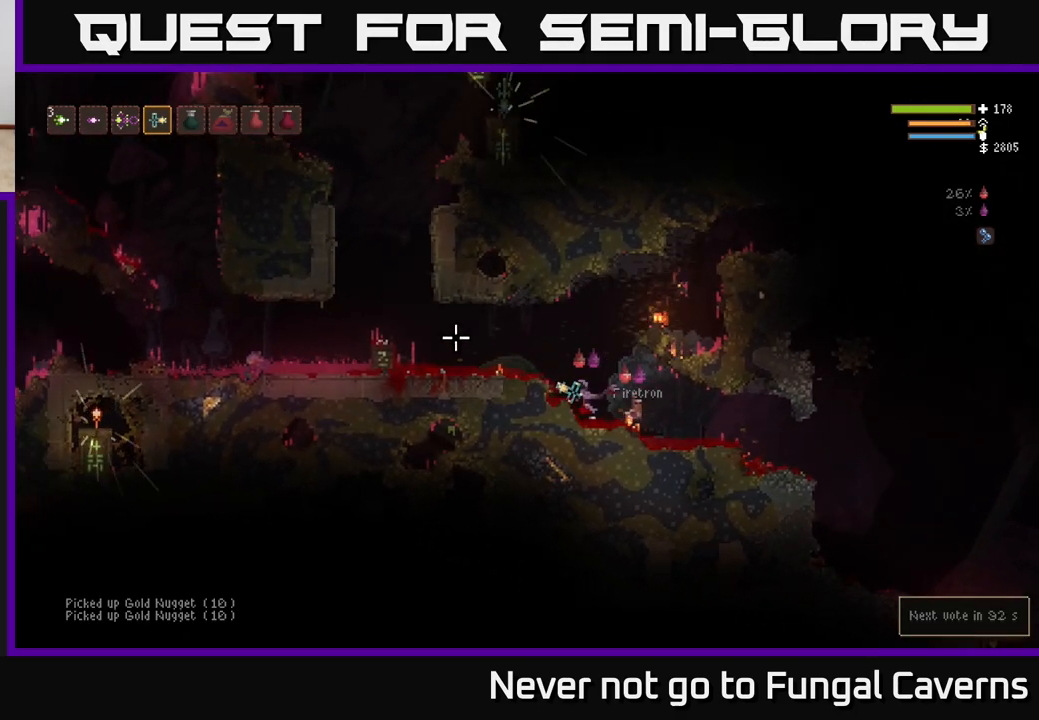
{"buttons": [], "left_stick": "left", "right_stick": "center", "events": [[200, "L2", "up"], [433, "right_stick", "center"]]}
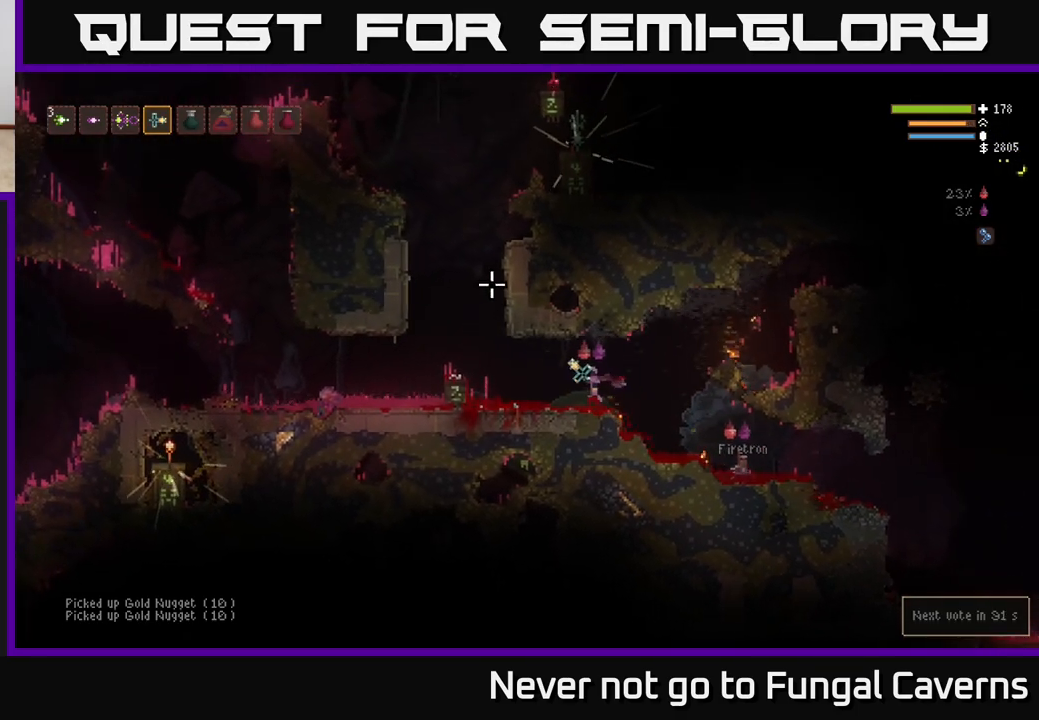
{"buttons": ["L2"], "left_stick": "left", "right_stick": "up", "events": [[200, "right_stick", "up"], [500, "L2", "down"]]}
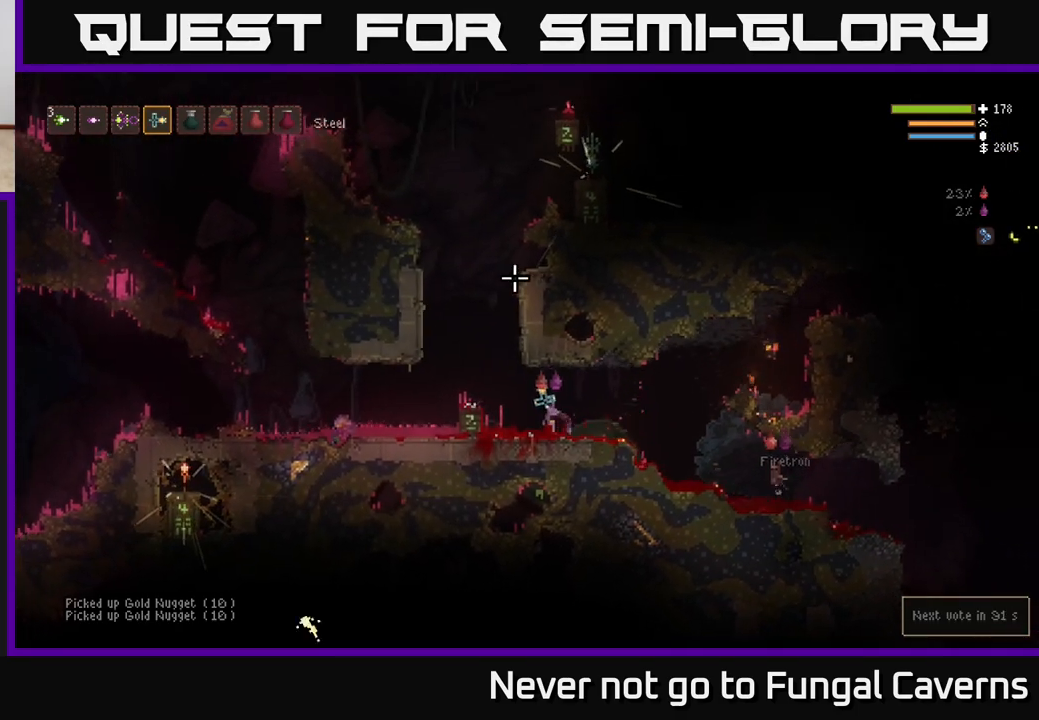
{"buttons": ["L2"], "left_stick": "up-right", "right_stick": "up-right", "events": [[317, "left_stick", "up-right"], [383, "right_stick", "up-right"]]}
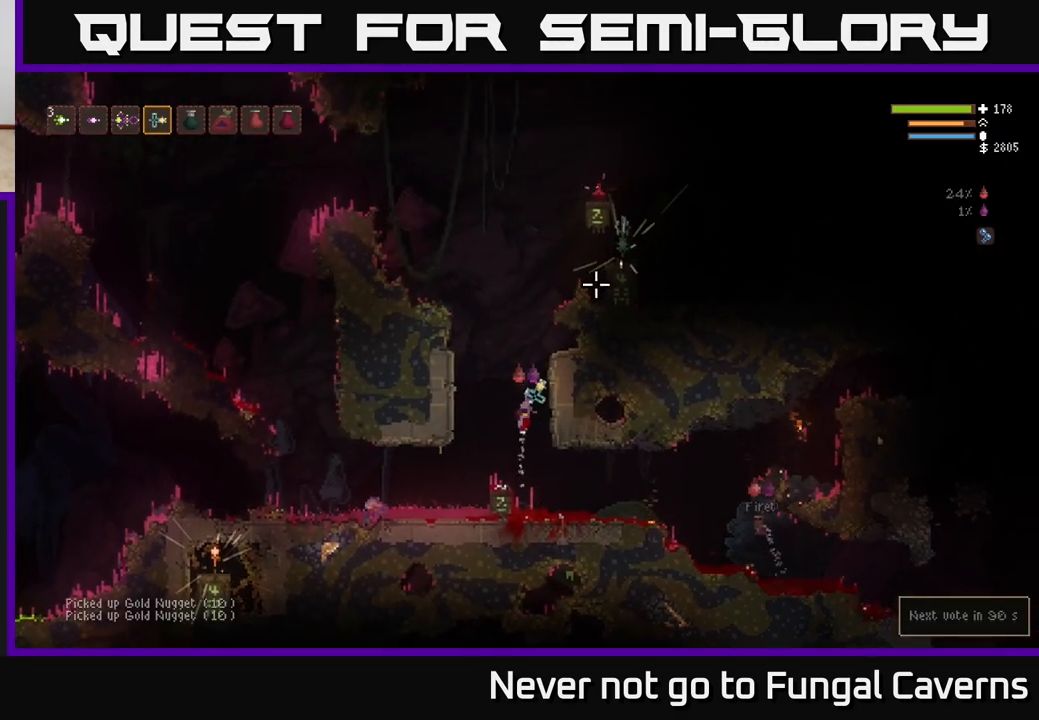
{"buttons": ["L2"], "left_stick": "right", "right_stick": "up-right", "events": [[17, "left_stick", "center"], [483, "left_stick", "right"]]}
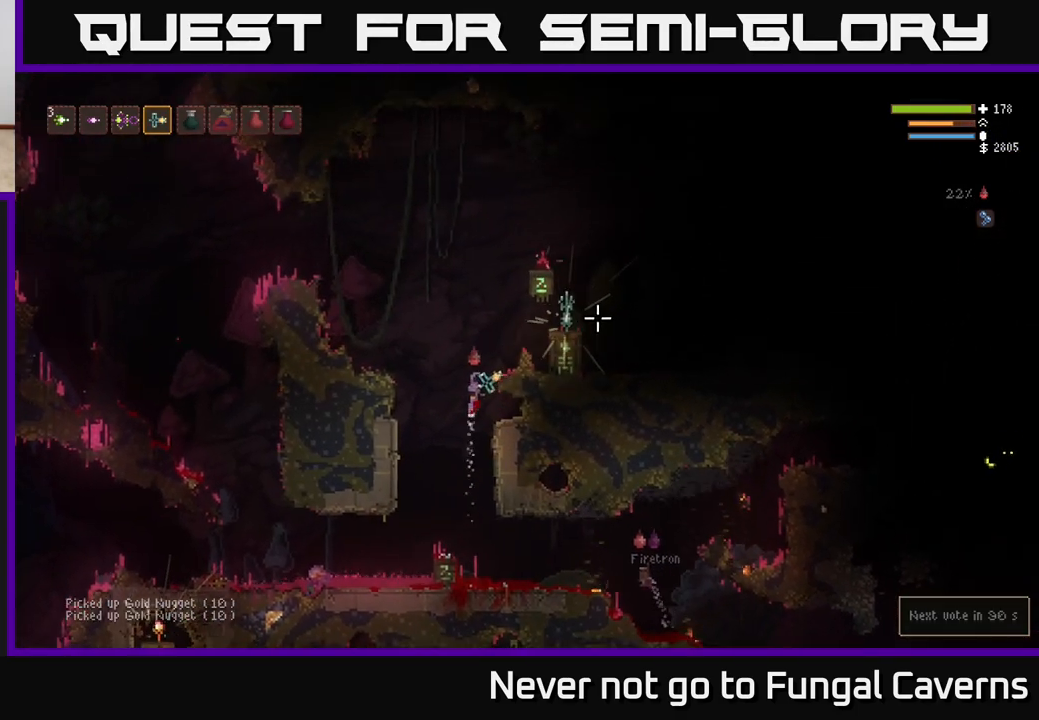
{"buttons": [], "left_stick": "right", "right_stick": "center", "events": [[200, "right_stick", "right"], [383, "right_stick", "center"], [400, "L2", "up"]]}
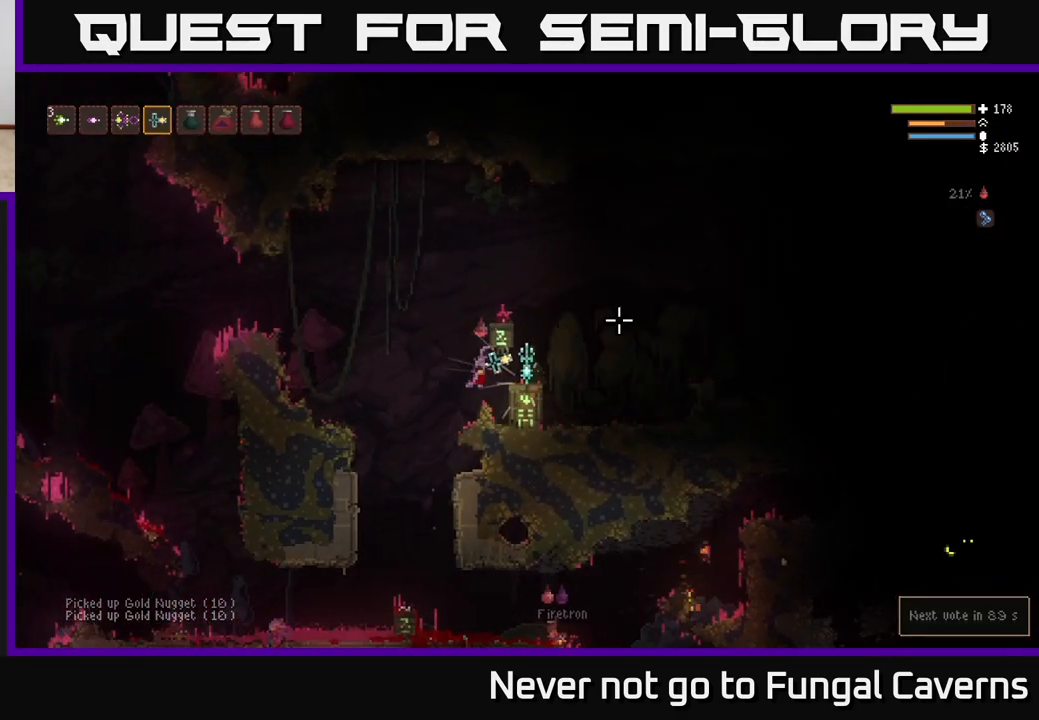
{"buttons": ["A"], "left_stick": "center", "right_stick": "center", "events": [[117, "L2", "down"], [217, "L2", "up"], [333, "left_stick", "center"], [417, "A", "down"]]}
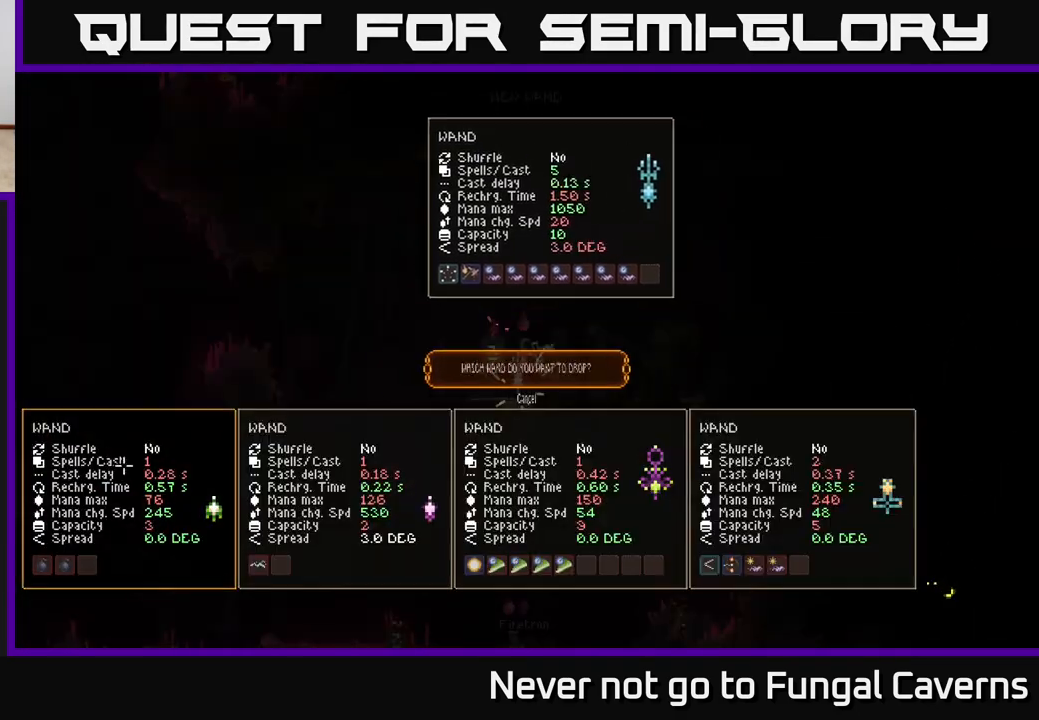
{"buttons": [], "left_stick": "center", "right_stick": "center", "events": [[17, "A", "up"]]}
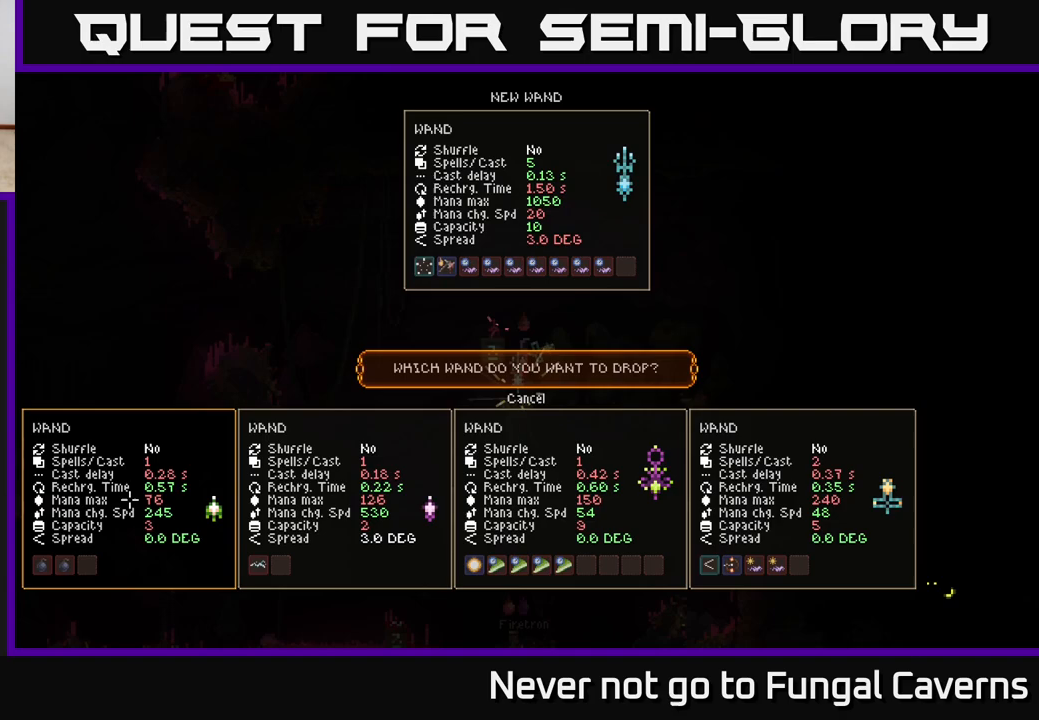
{"buttons": [], "left_stick": "center", "right_stick": "center", "events": []}
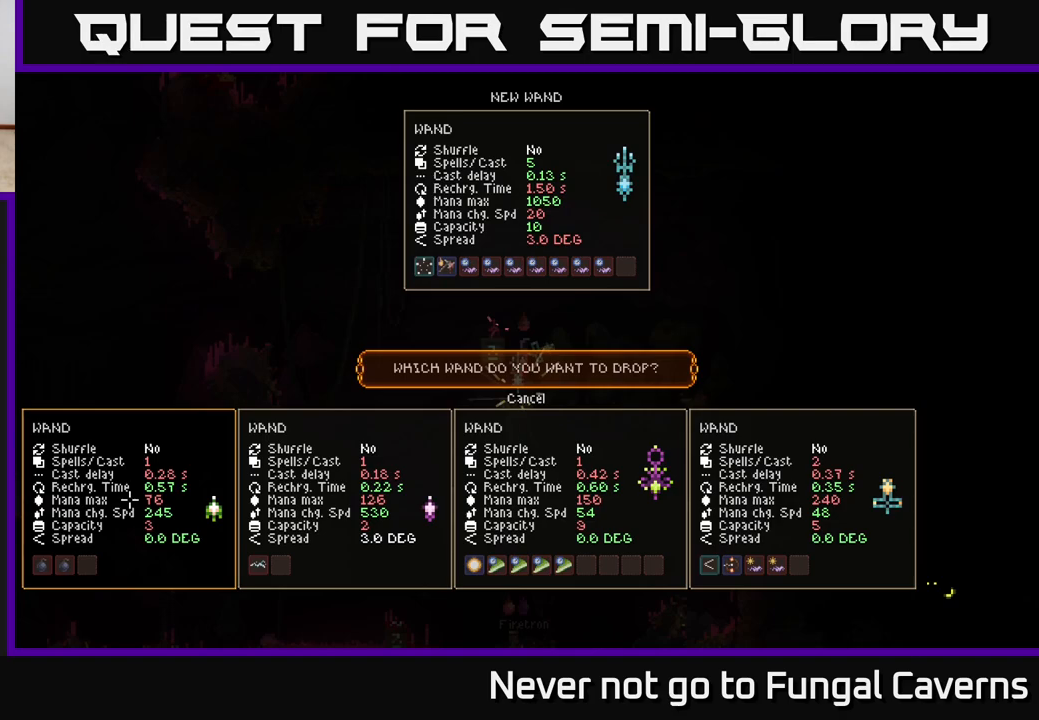
{"buttons": [], "left_stick": "center", "right_stick": "center", "events": []}
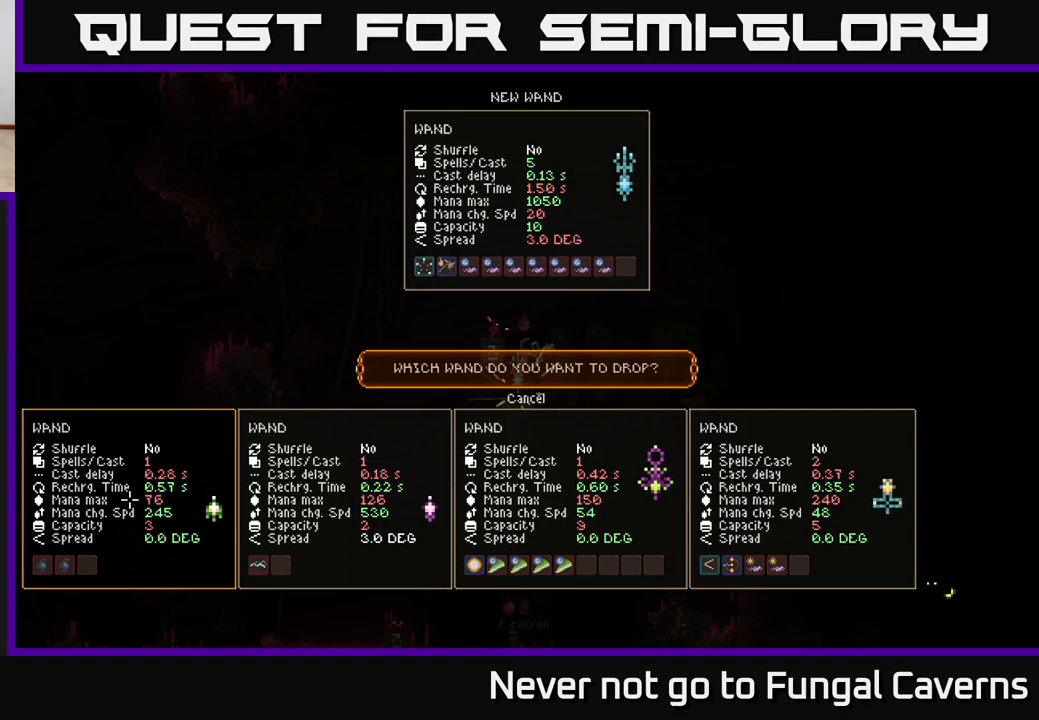
{"buttons": [], "left_stick": "center", "right_stick": "center", "events": []}
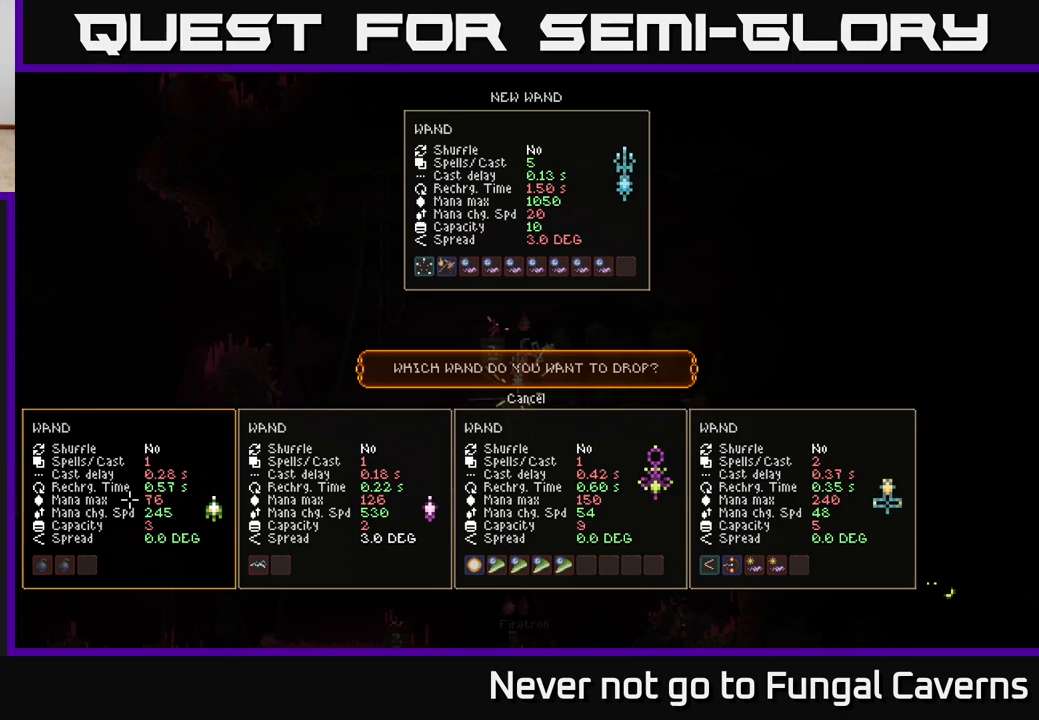
{"buttons": [], "left_stick": "center", "right_stick": "center", "events": []}
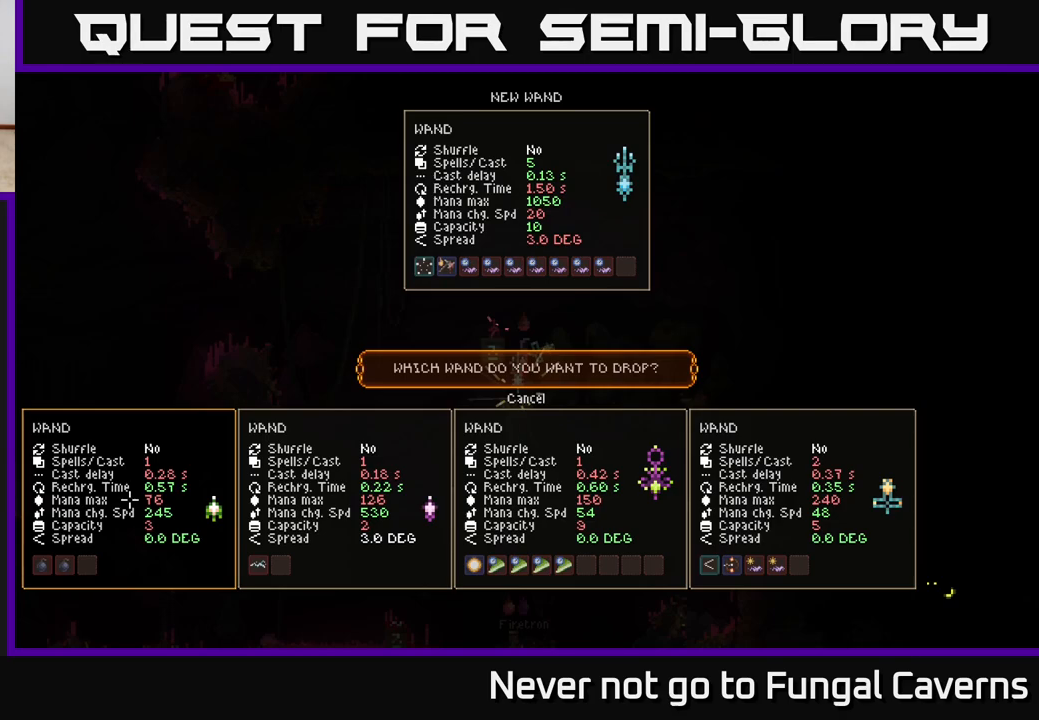
{"buttons": [], "left_stick": "center", "right_stick": "center", "events": []}
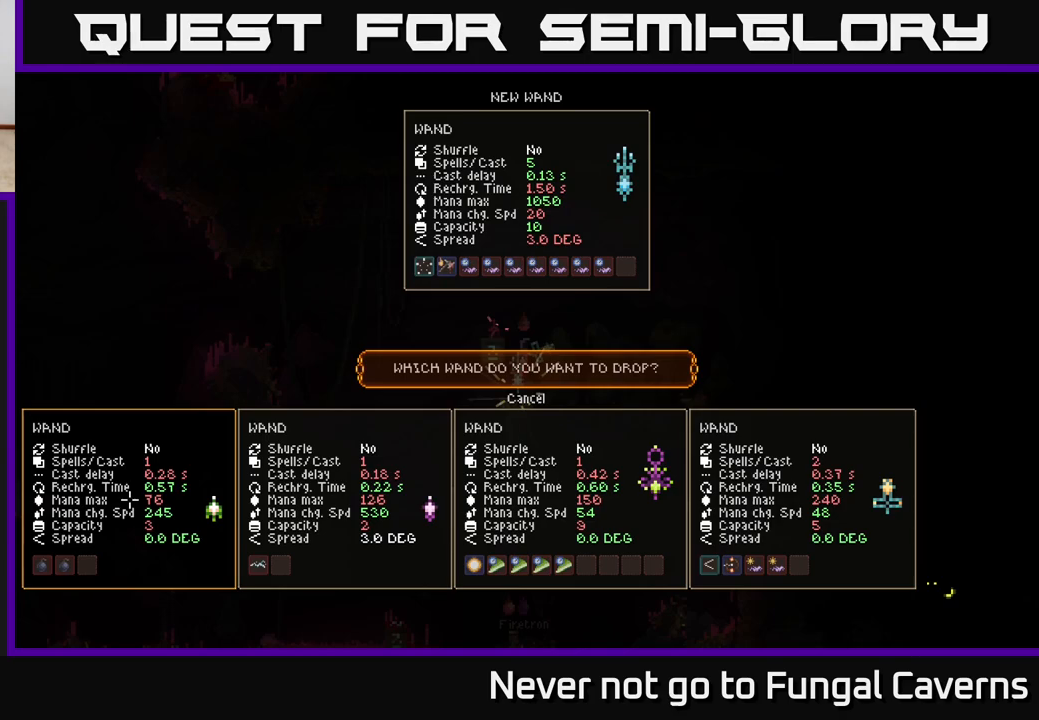
{"buttons": ["A"], "left_stick": "center", "right_stick": "center", "events": [[67, "DPAD_UP", "down"], [183, "DPAD_UP", "up"], [483, "A", "down"]]}
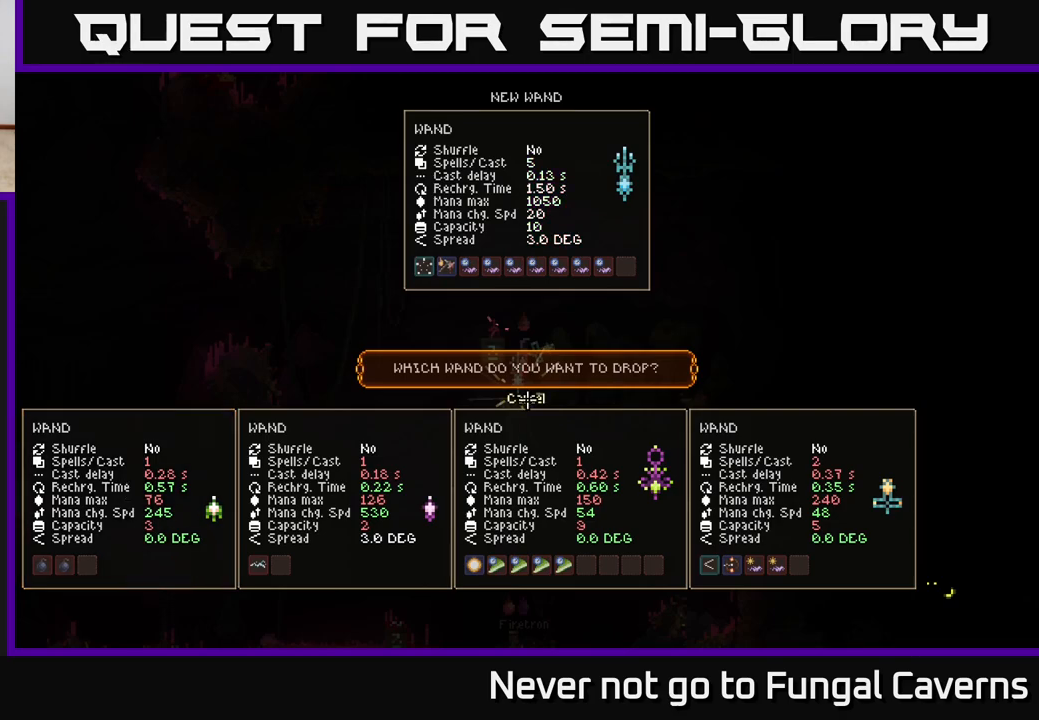
{"buttons": [], "left_stick": "right", "right_stick": "right", "events": [[67, "A", "up"], [200, "left_stick", "right"], [267, "right_stick", "right"], [333, "L2", "down"], [500, "L2", "up"]]}
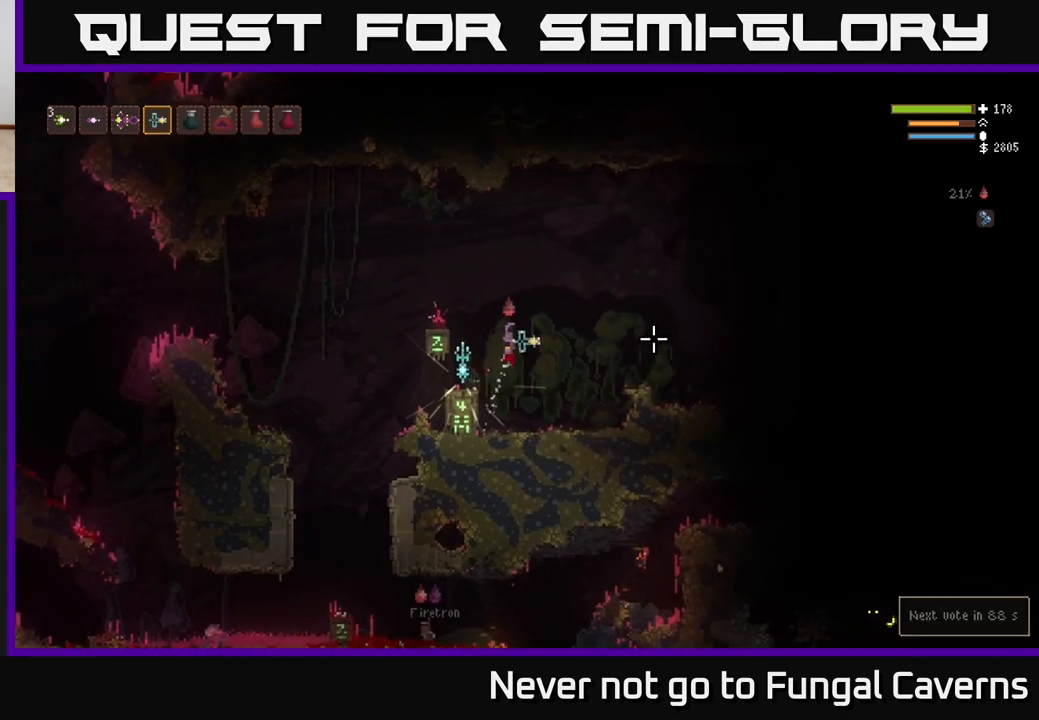
{"buttons": ["L2"], "left_stick": "right", "right_stick": "right", "events": [[450, "L2", "down"]]}
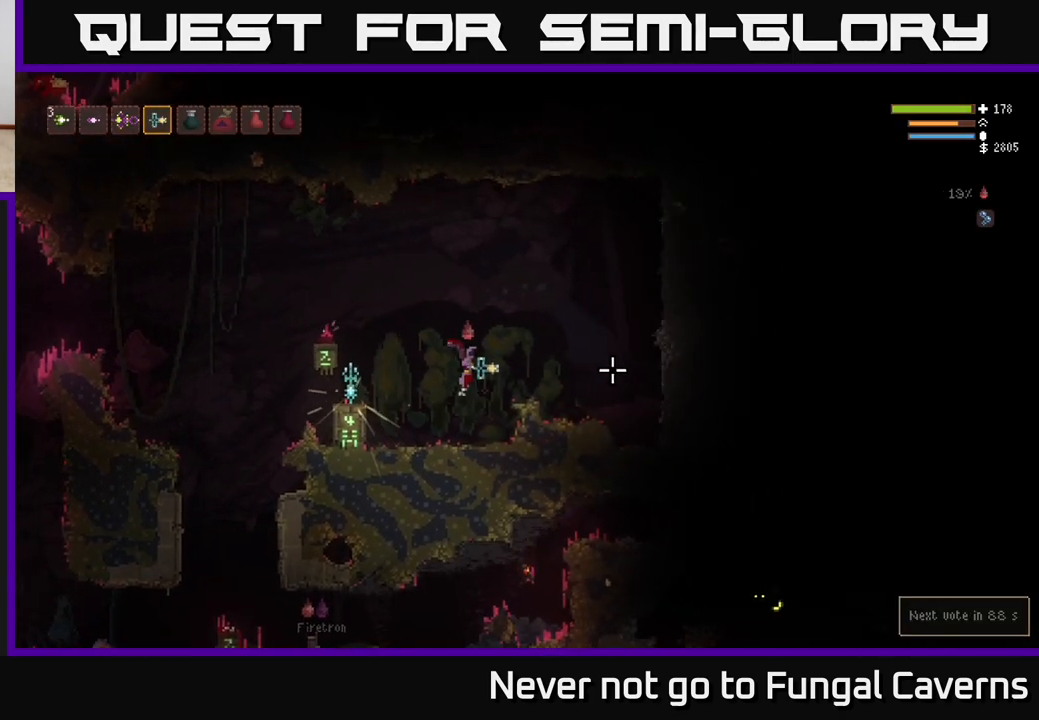
{"buttons": [], "left_stick": "right", "right_stick": "right", "events": [[100, "L2", "up"]]}
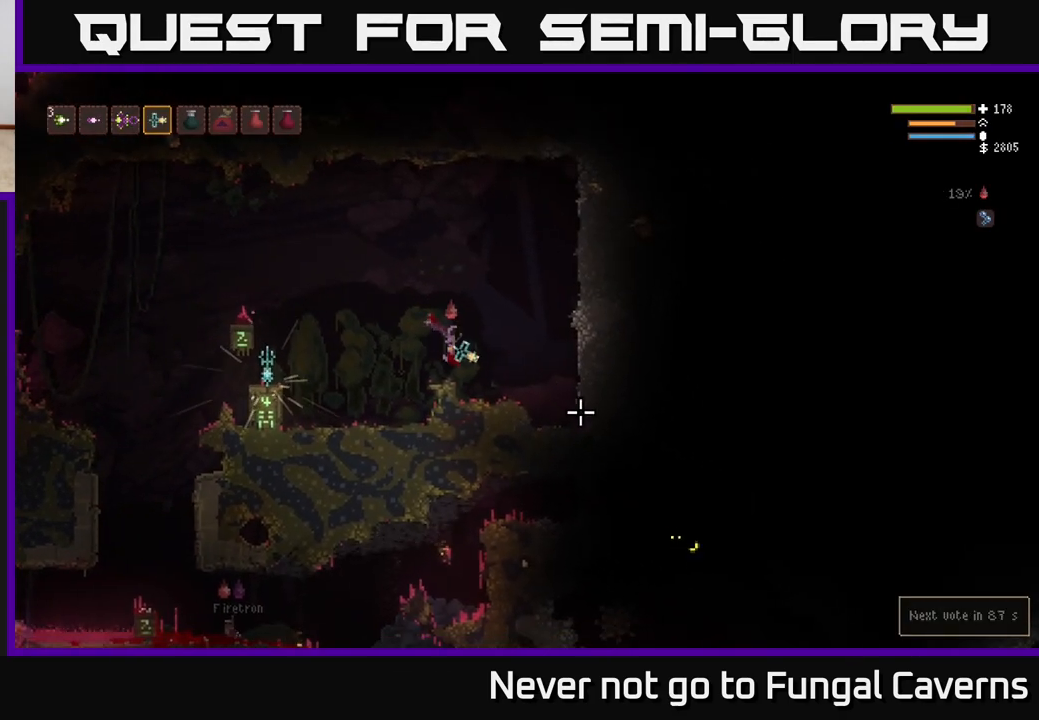
{"buttons": ["L2"], "left_stick": "left", "right_stick": "down-right", "events": [[67, "right_stick", "down-right"], [333, "left_stick", "left"], [367, "L2", "down"]]}
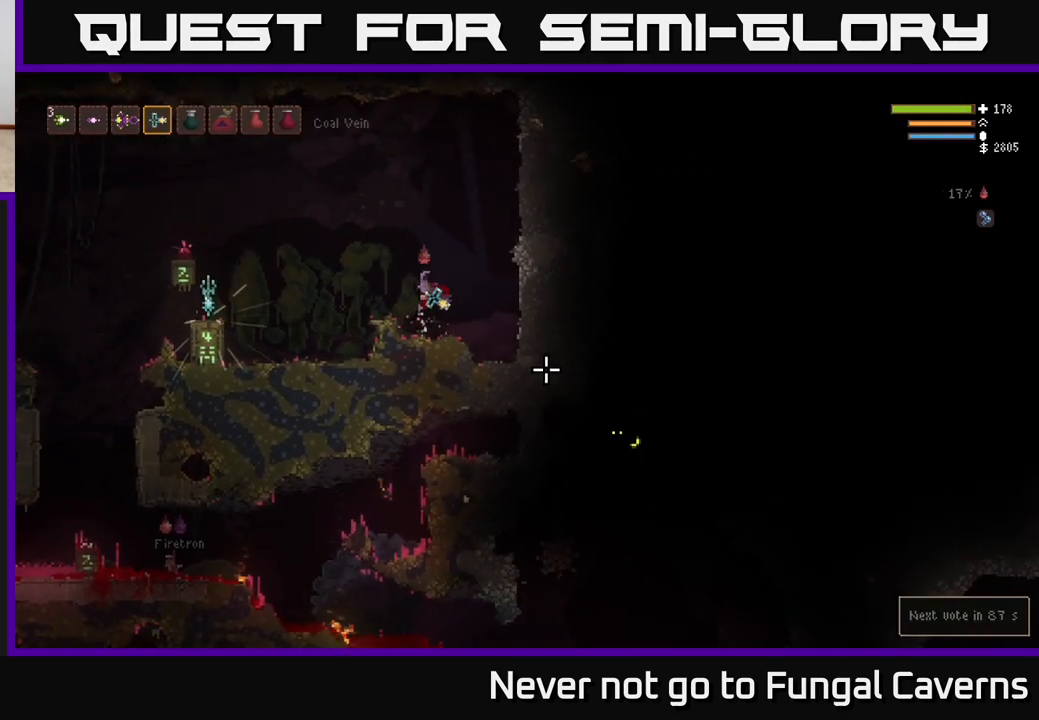
{"buttons": [], "left_stick": "left", "right_stick": "down", "events": [[283, "L2", "up"], [333, "right_stick", "down"]]}
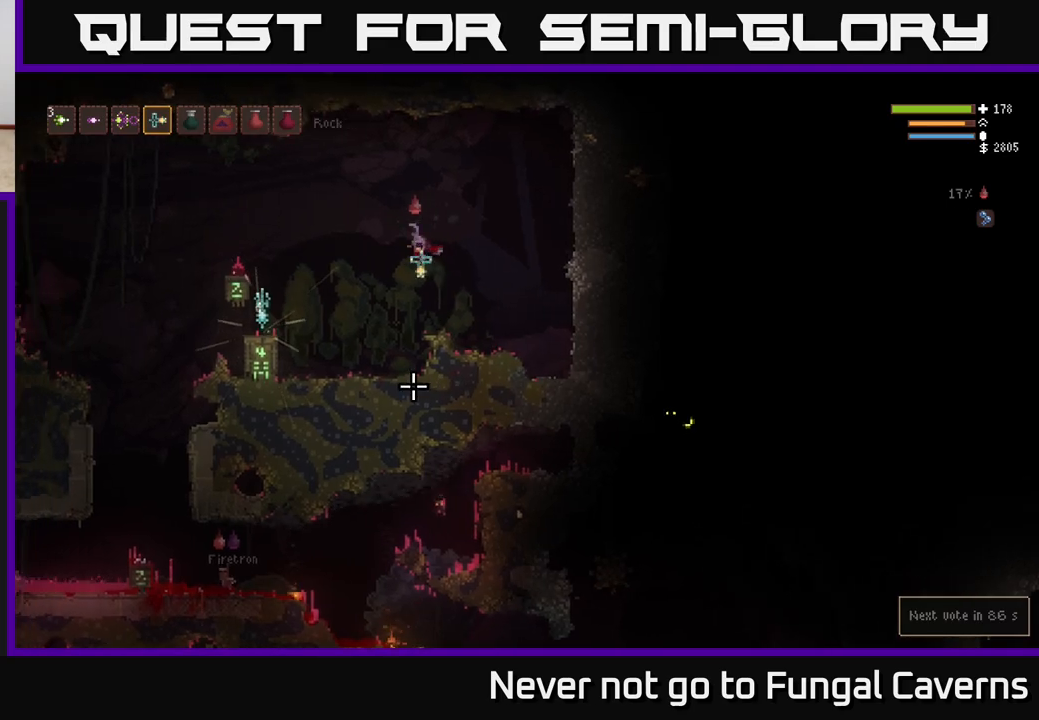
{"buttons": [], "left_stick": "left", "right_stick": "down-left", "events": [[233, "L2", "down"], [233, "right_stick", "down-left"], [400, "L2", "up"]]}
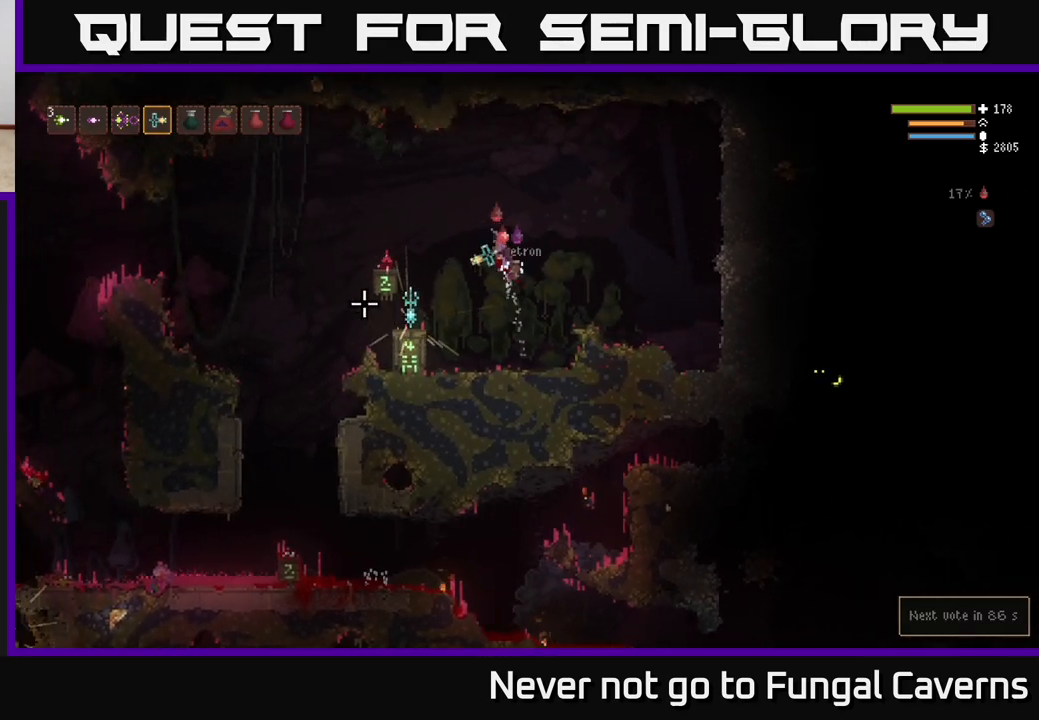
{"buttons": ["L2"], "left_stick": "left", "right_stick": "down-left", "events": [[67, "L2", "down"], [183, "L2", "up"], [367, "L2", "down"]]}
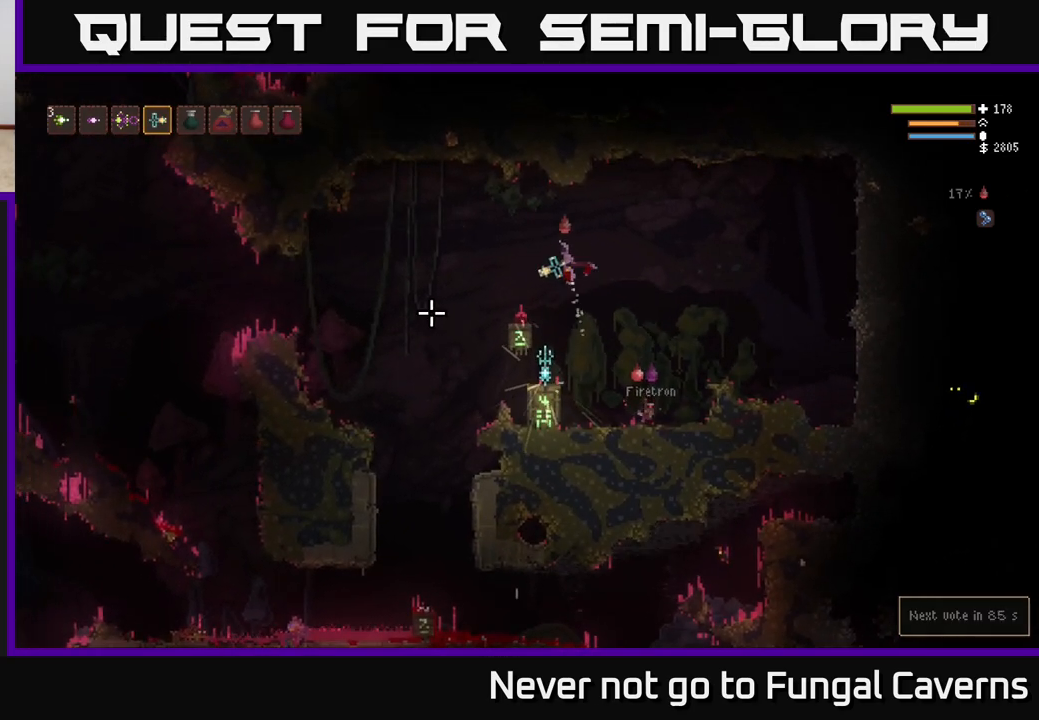
{"buttons": [], "left_stick": "left", "right_stick": "down-left", "events": [[17, "L2", "up"]]}
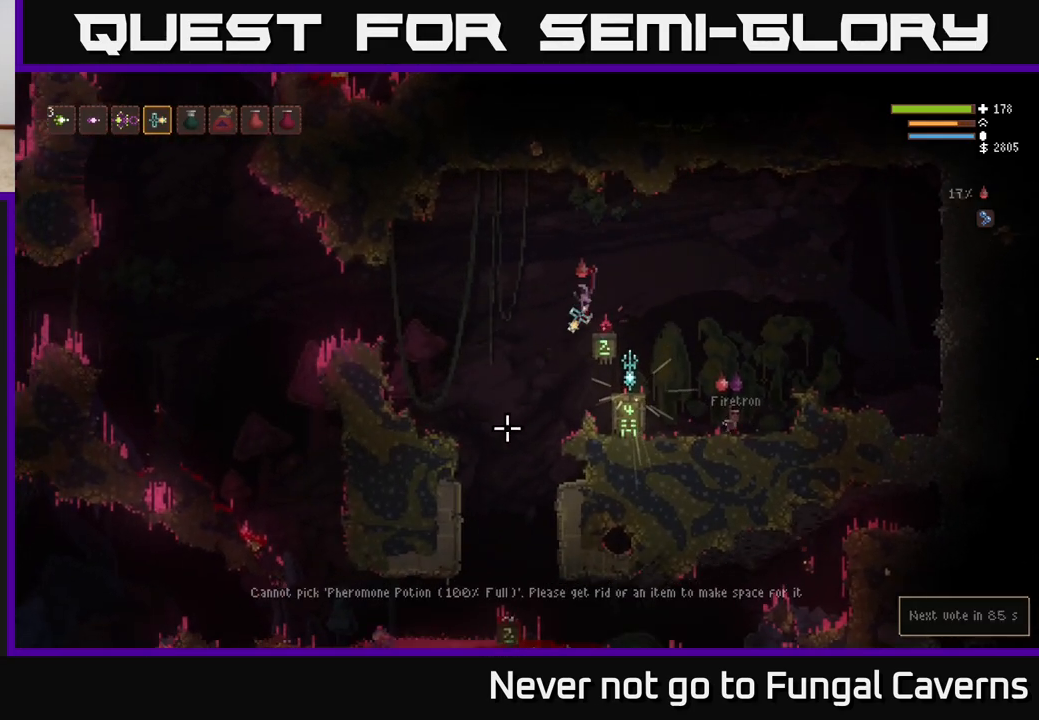
{"buttons": [], "left_stick": "right", "right_stick": "down-right", "events": [[50, "right_stick", "down"], [383, "left_stick", "right"], [433, "right_stick", "down-right"]]}
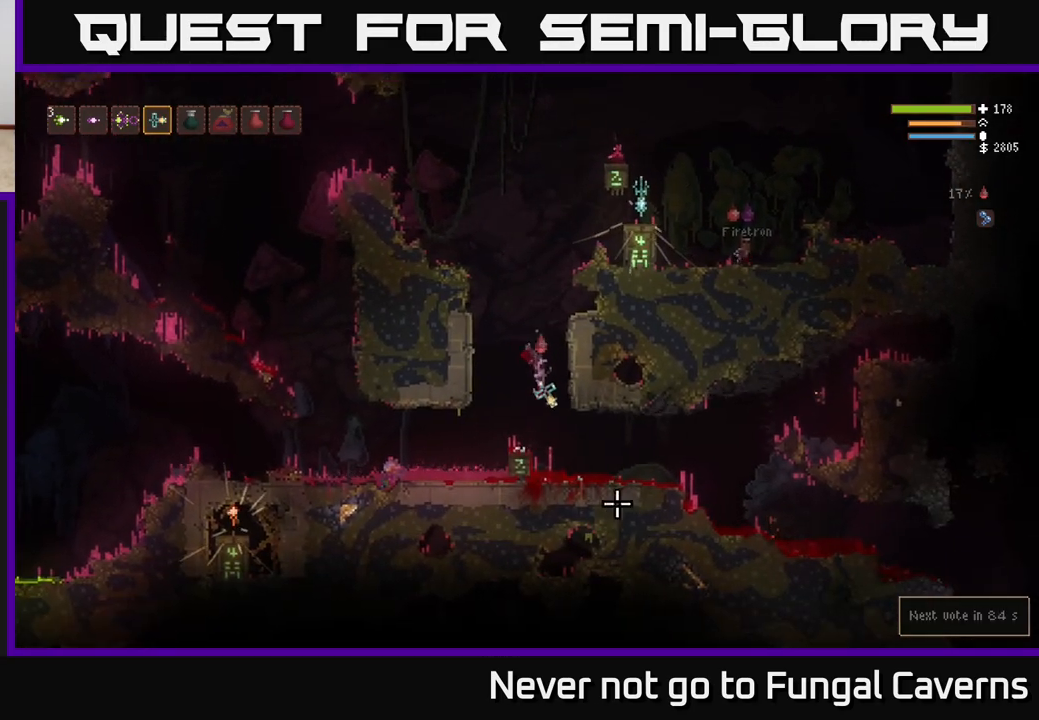
{"buttons": [], "left_stick": "right", "right_stick": "right", "events": [[300, "right_stick", "right"]]}
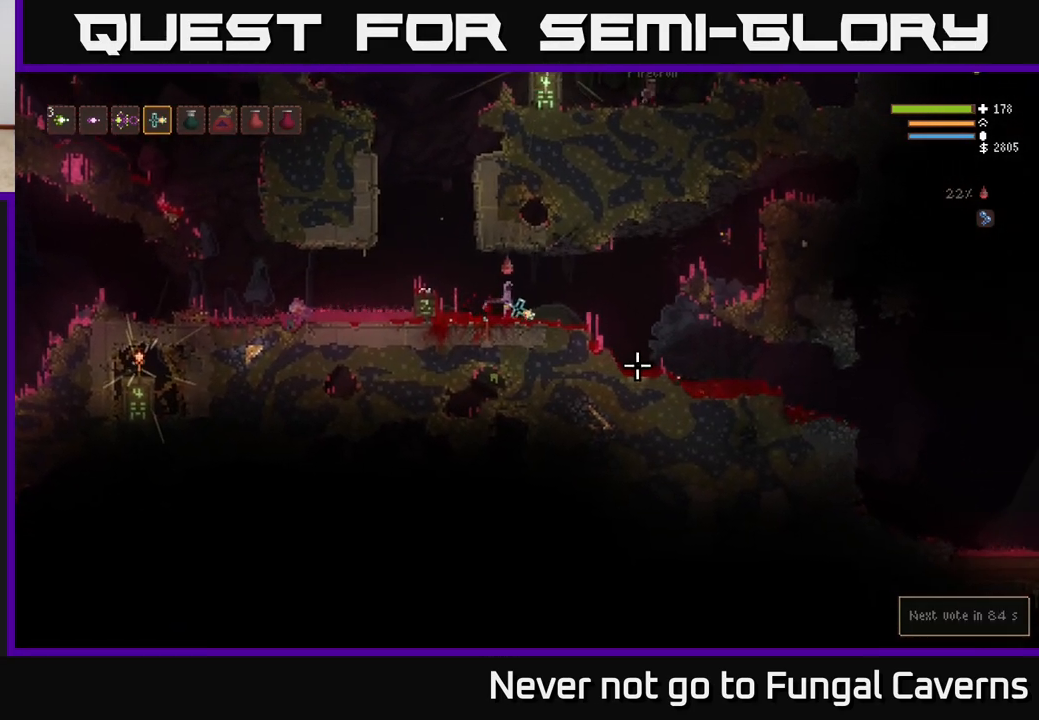
{"buttons": [], "left_stick": "right", "right_stick": "right", "events": [[17, "L2", "down"], [100, "L2", "up"]]}